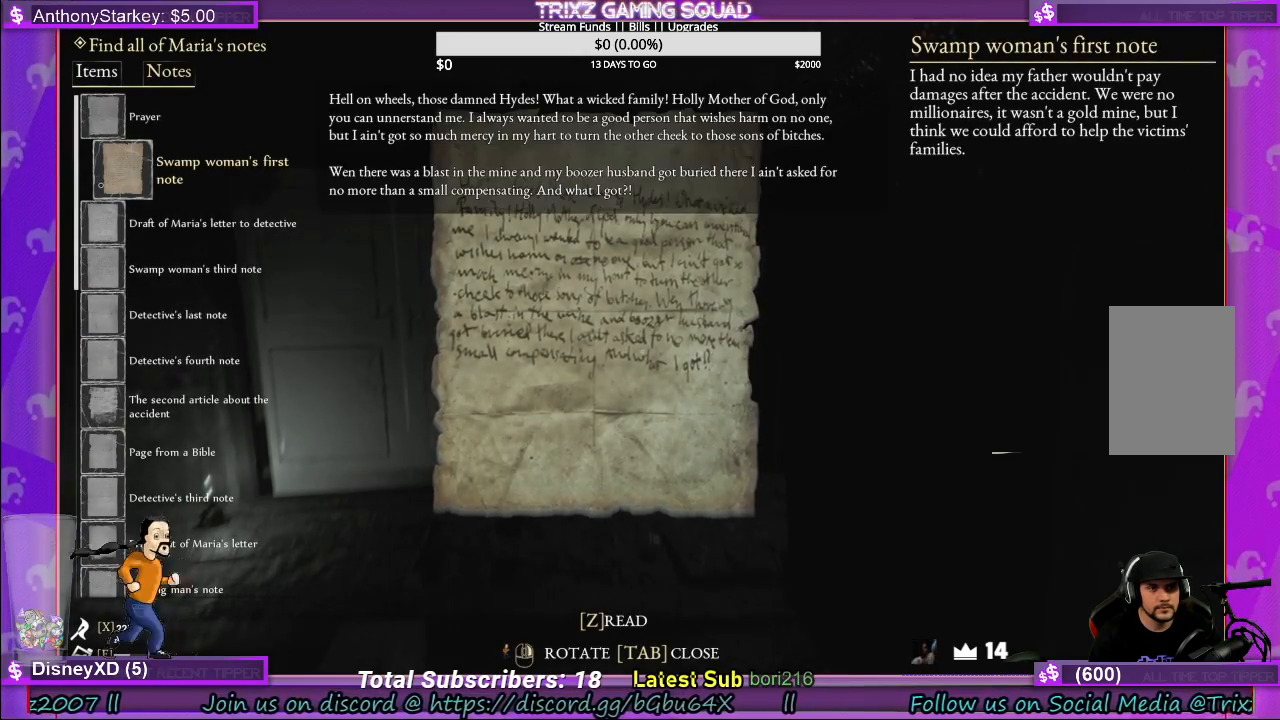
Gameplay with keyboard and mouse; each line is a JSON object with the keys and mouse buttons held at the frame after it. "events" lists presses ("down") and releases ("up") of "a", "ctrl", "d", "e", "f", "q", "r", "s", "shift", "space", "tab", "w", "mouse_left", "mouse_wheel", "mouse_right" and "mouse_mb5" between this image and that frame as [ms after this image, input, new state], when the widget could be followed in between. "mouse_left", "mouse_wheel", "mouse_right", "mouse_mb5" = the "left", "wheel", "right", "mb5" buttons of the "mouse" list. No other keys are recorded. "wheel" means that the mouse wheel is clicked or scrolled. Mouse movement is not recorded.
{"keys": [], "mouse": [], "events": [[233, "mouse_left", "down"], [383, "mouse_left", "up"]]}
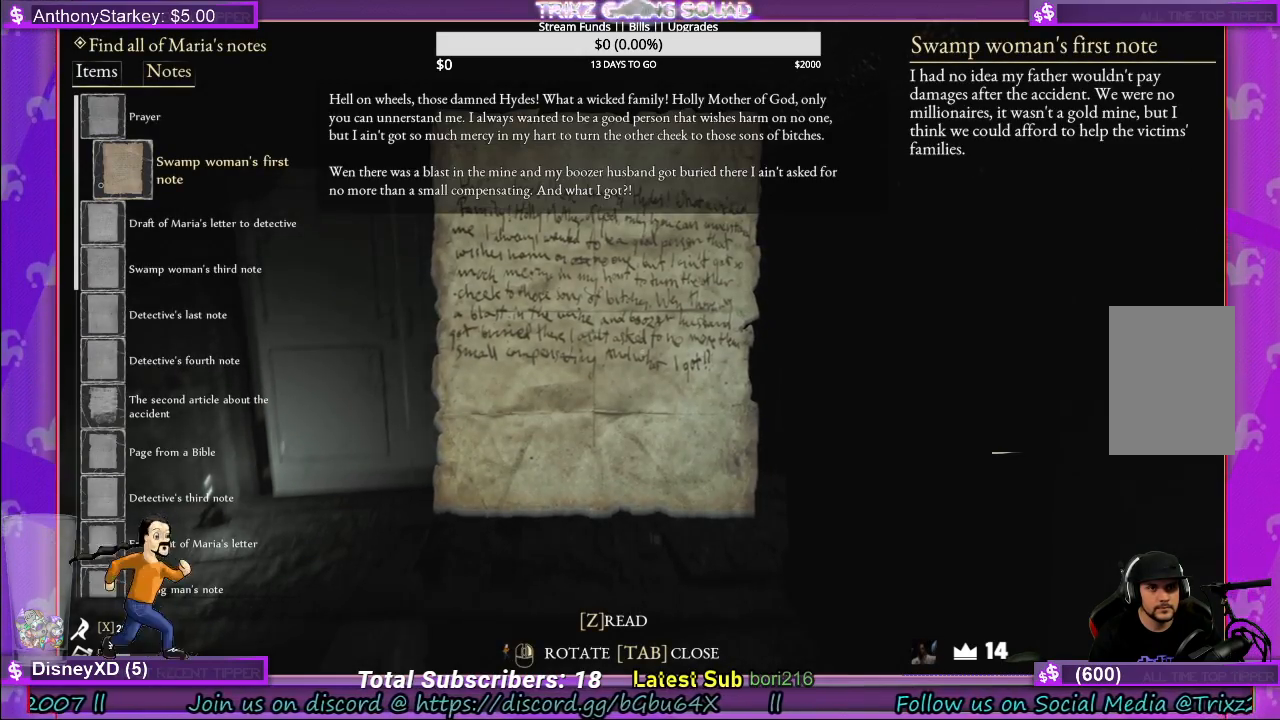
{"keys": [], "mouse": [], "events": [[283, "mouse_left", "down"], [400, "mouse_left", "up"]]}
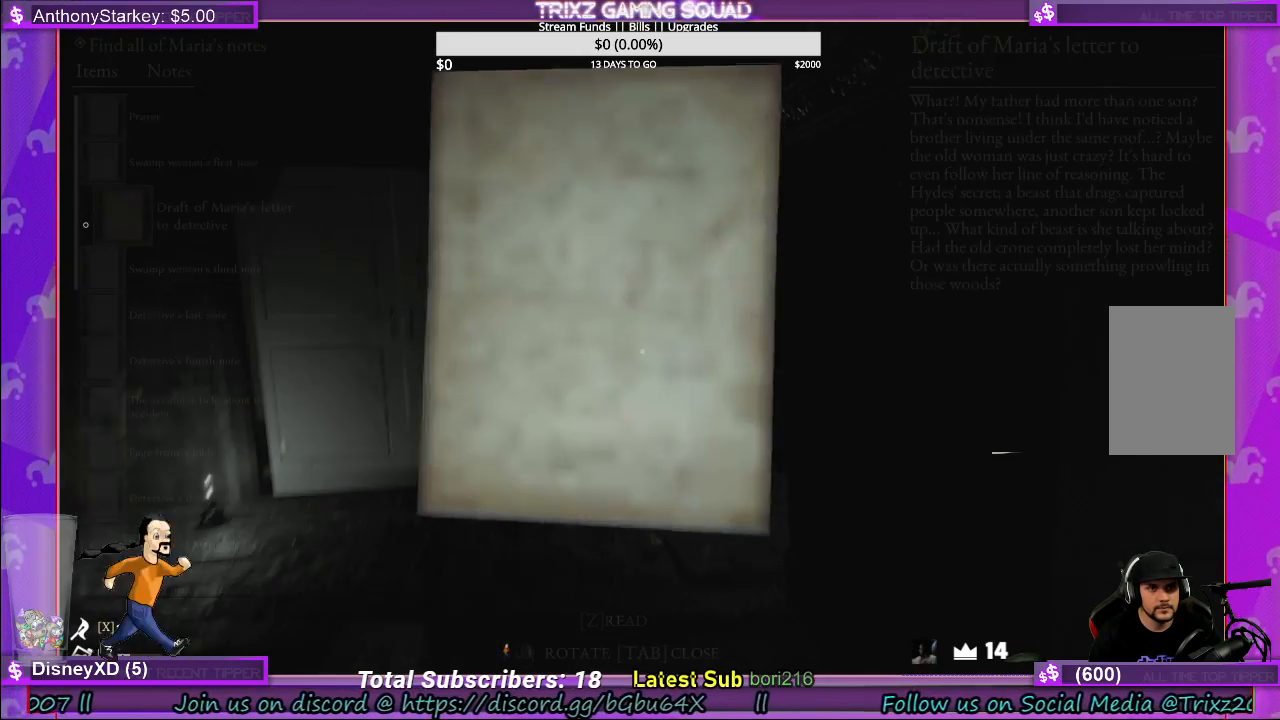
{"keys": [], "mouse": [], "events": []}
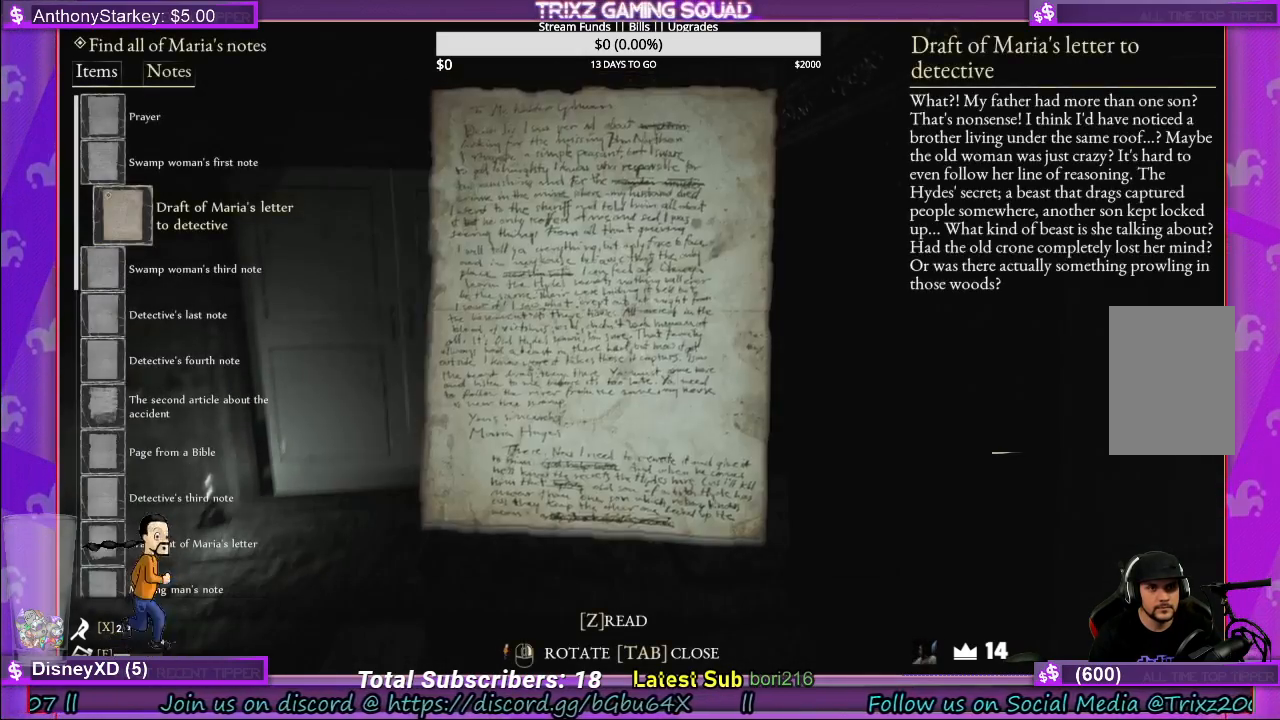
{"keys": [], "mouse": [], "events": [[350, "mouse_left", "down"], [483, "mouse_left", "up"]]}
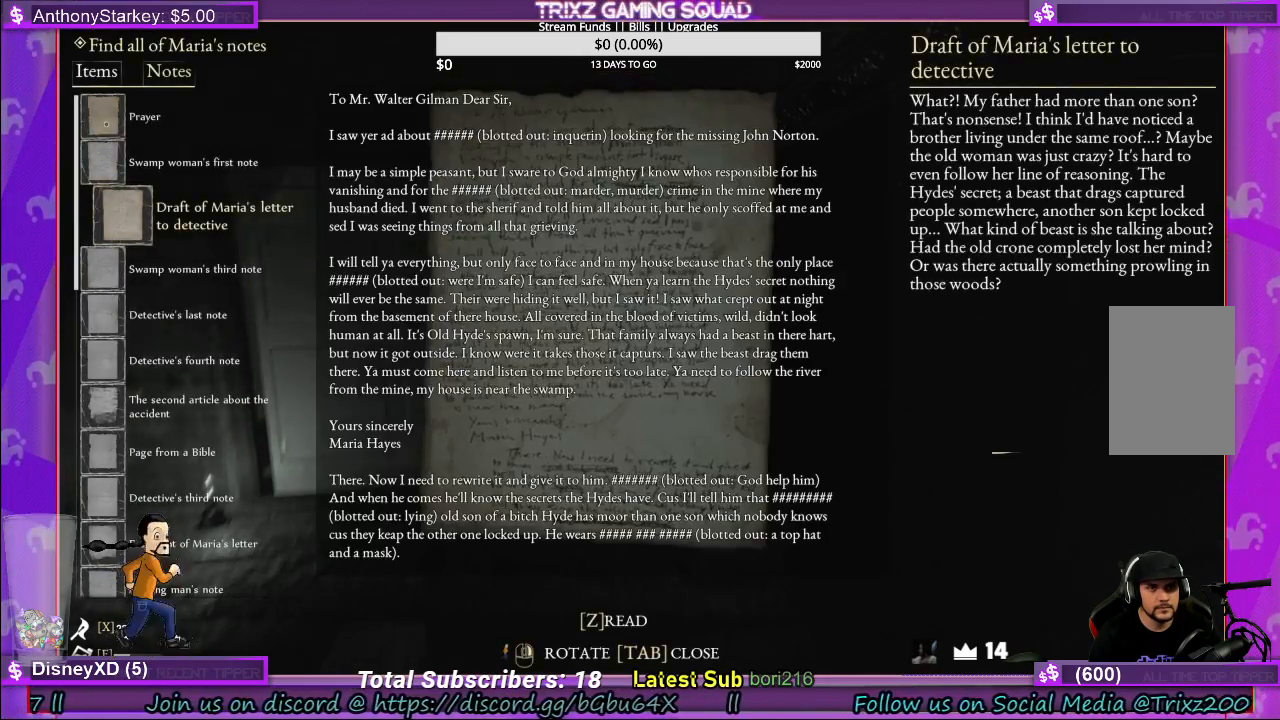
{"keys": [], "mouse": [], "events": []}
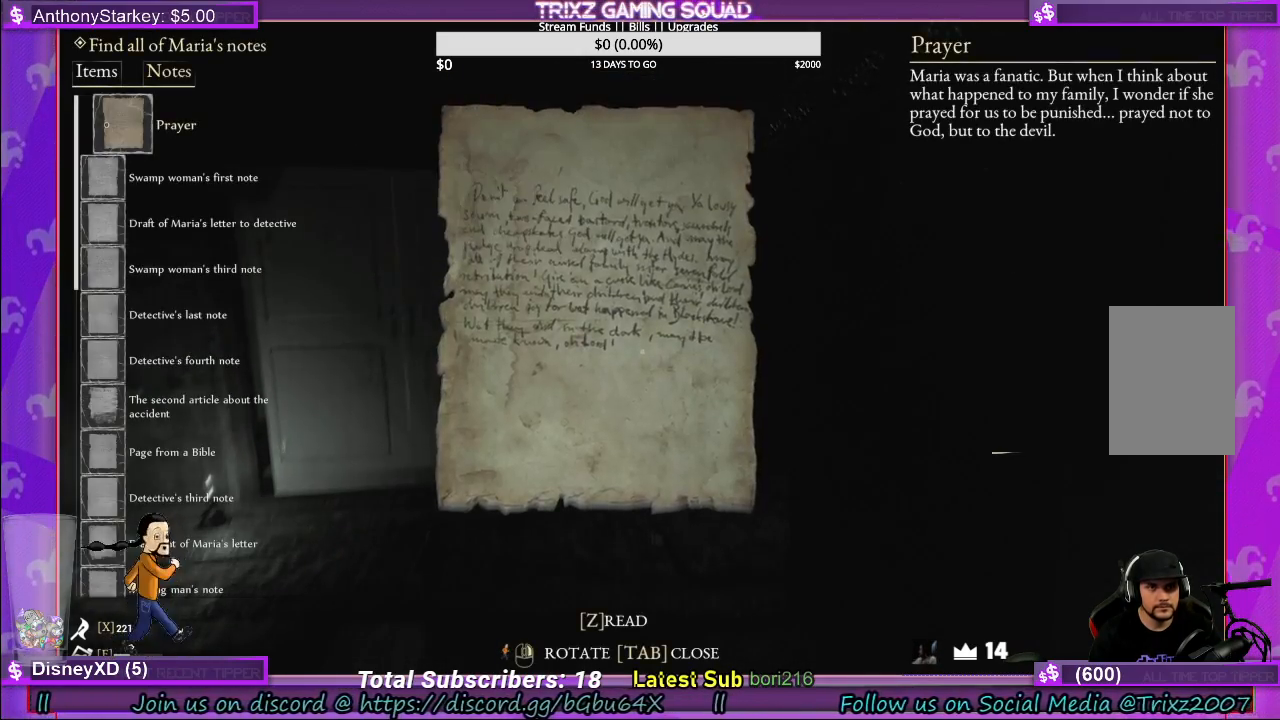
{"keys": [], "mouse": [], "events": [[133, "q", "down"], [250, "q", "up"], [316, "e", "down"], [450, "e", "up"]]}
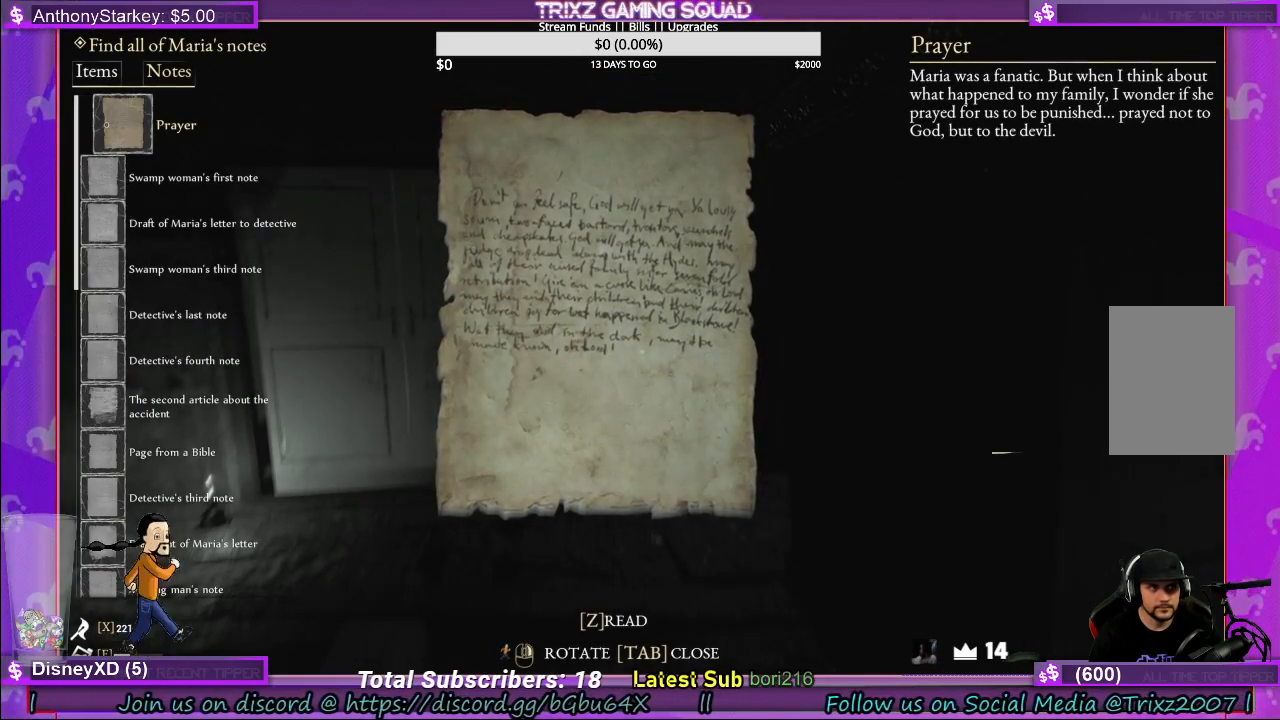
{"keys": [], "mouse": [], "events": [[116, "q", "down"], [250, "q", "up"]]}
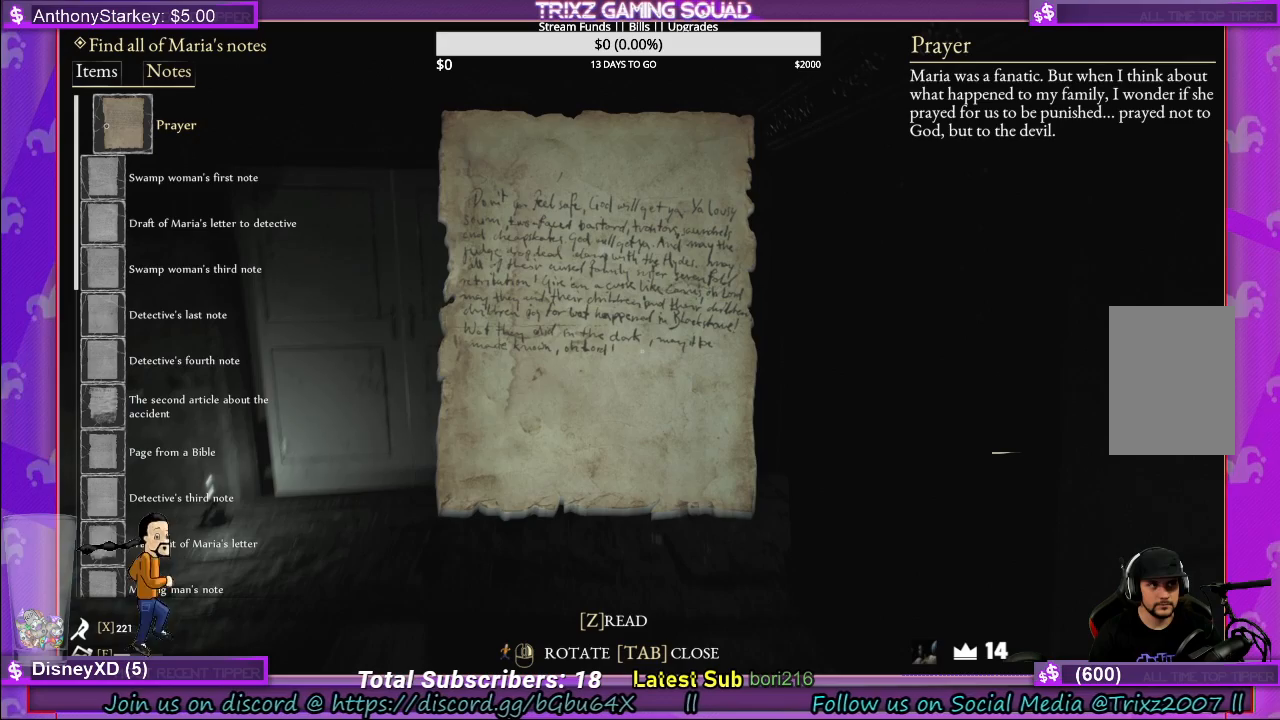
{"keys": [], "mouse": [], "events": []}
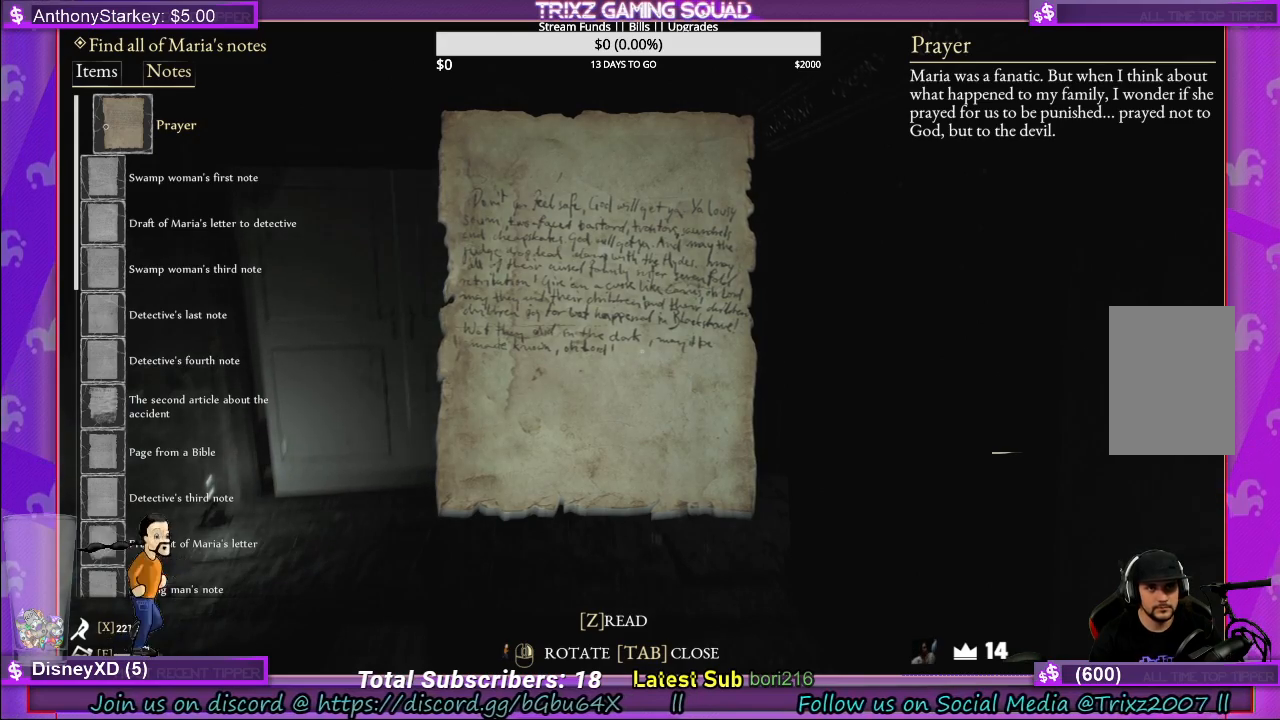
{"keys": [], "mouse": [], "events": []}
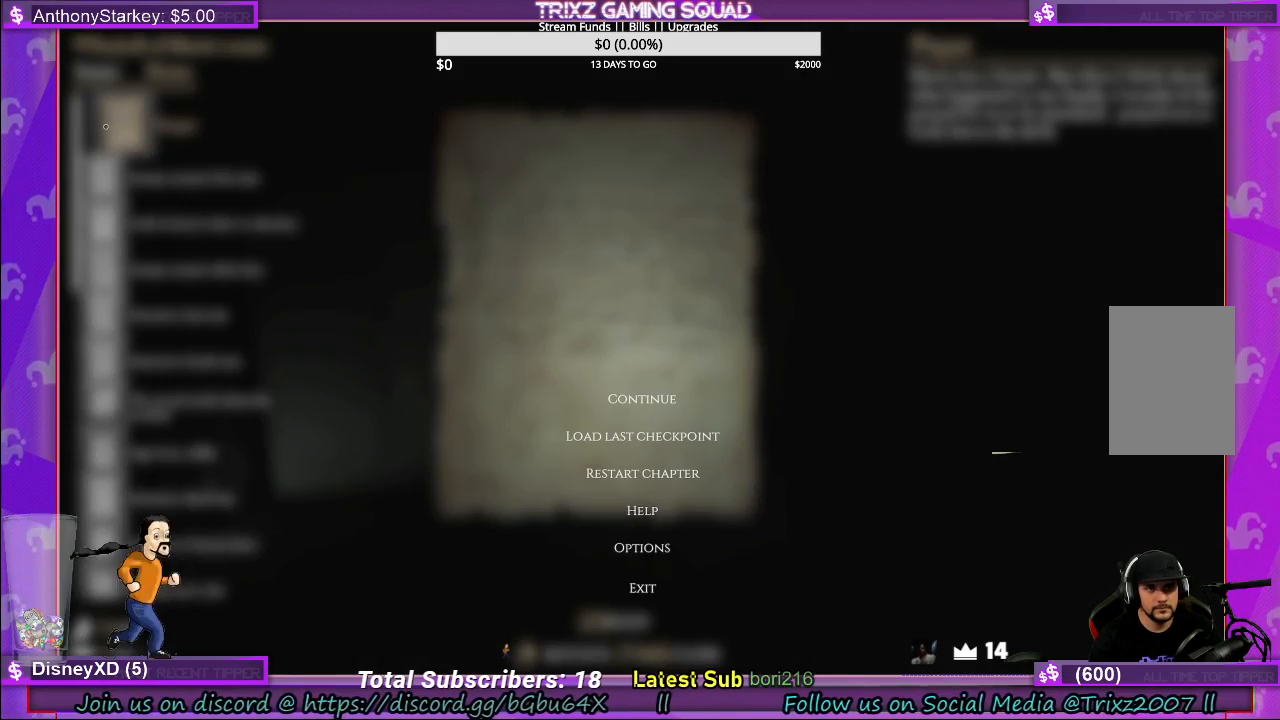
{"keys": [], "mouse": [], "events": [[116, "tab", "down"], [200, "tab", "up"]]}
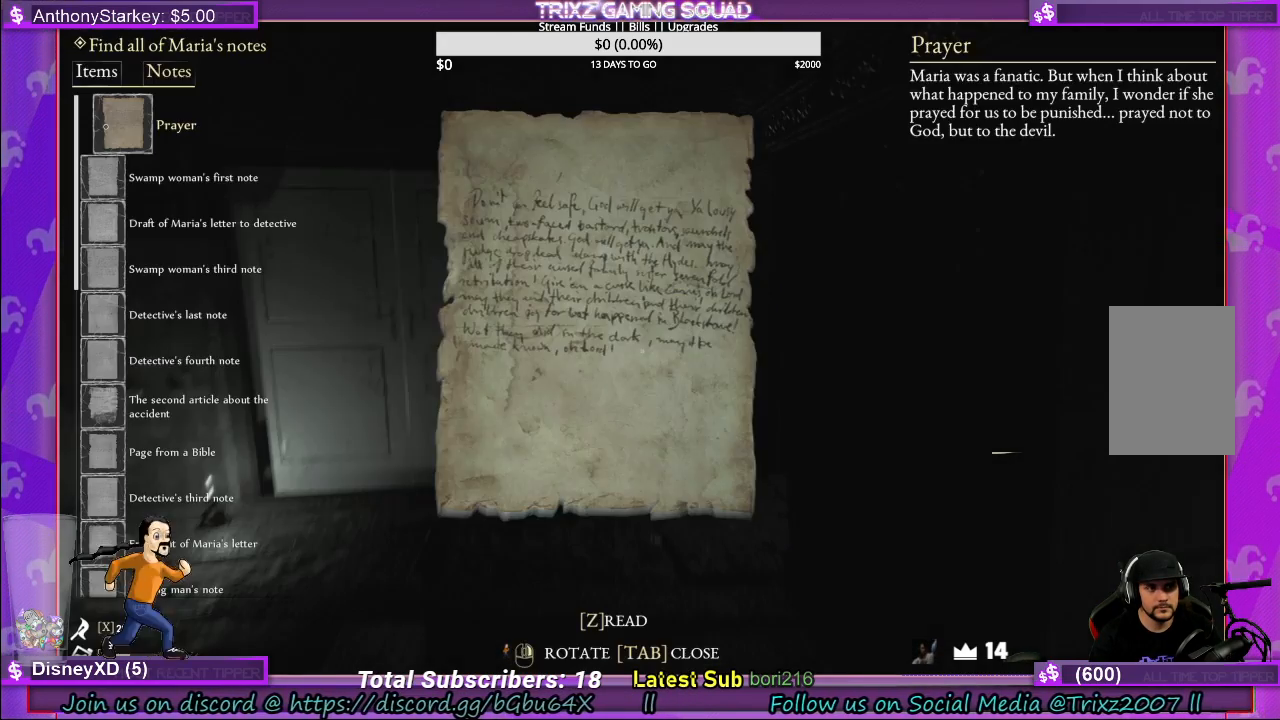
{"keys": [], "mouse": [], "events": [[300, "tab", "down"], [416, "tab", "up"]]}
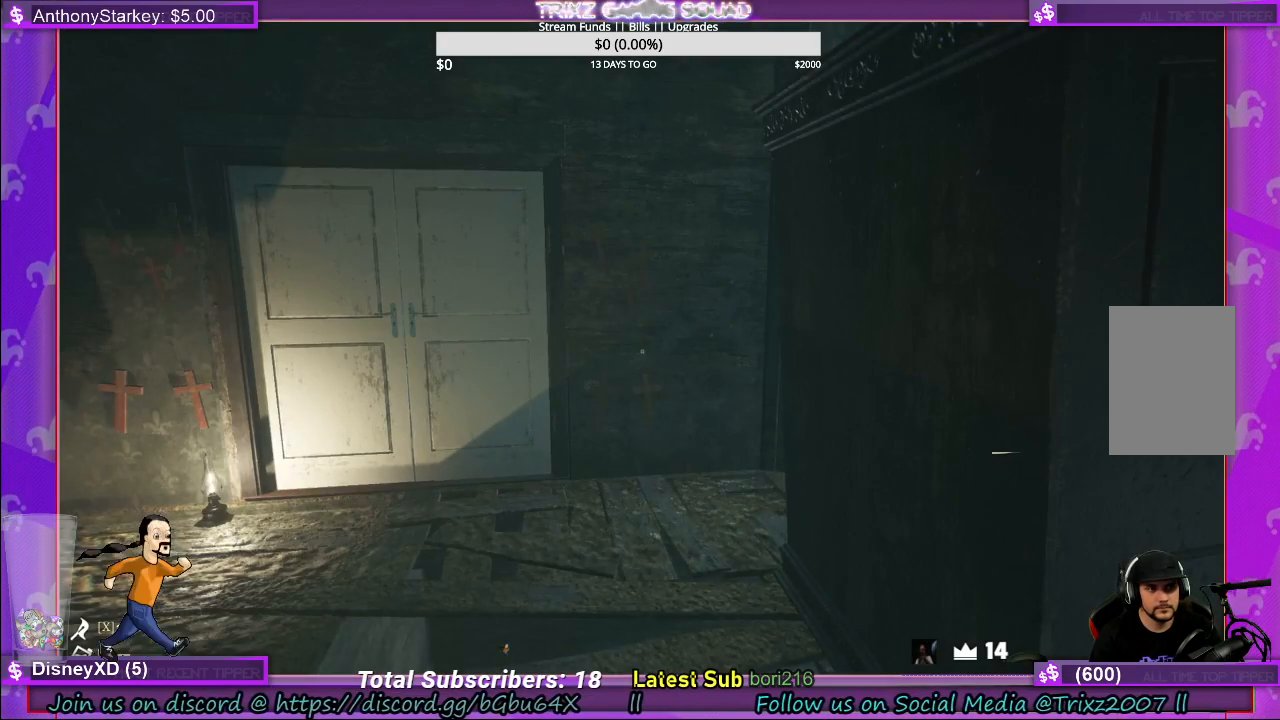
{"keys": [], "mouse": [], "events": [[250, "tab", "down"], [333, "tab", "up"]]}
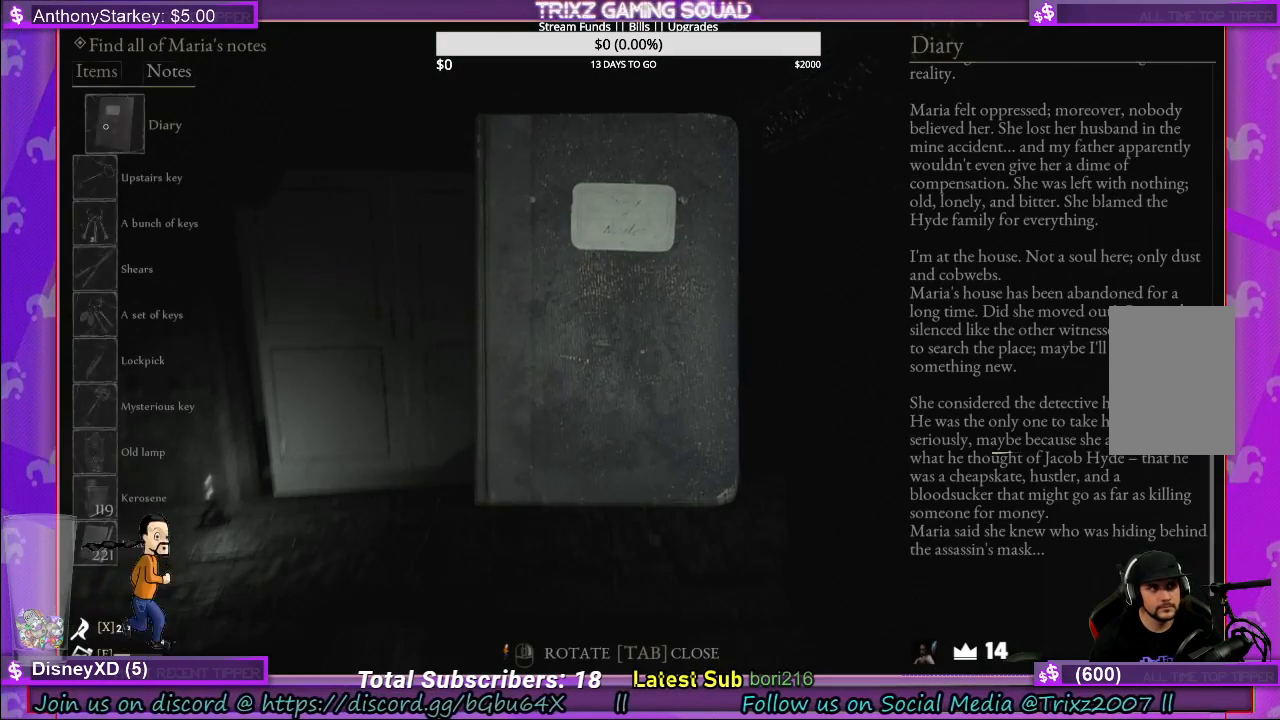
{"keys": [], "mouse": [], "events": []}
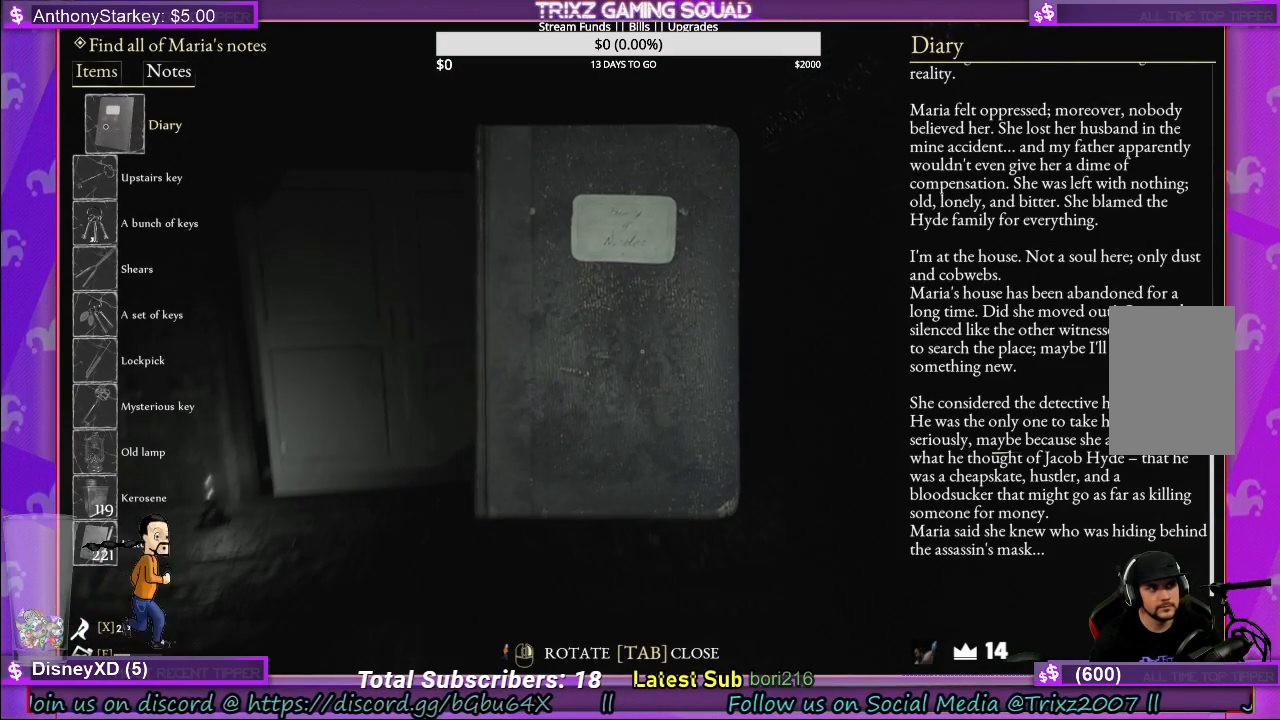
{"keys": [], "mouse": [], "events": []}
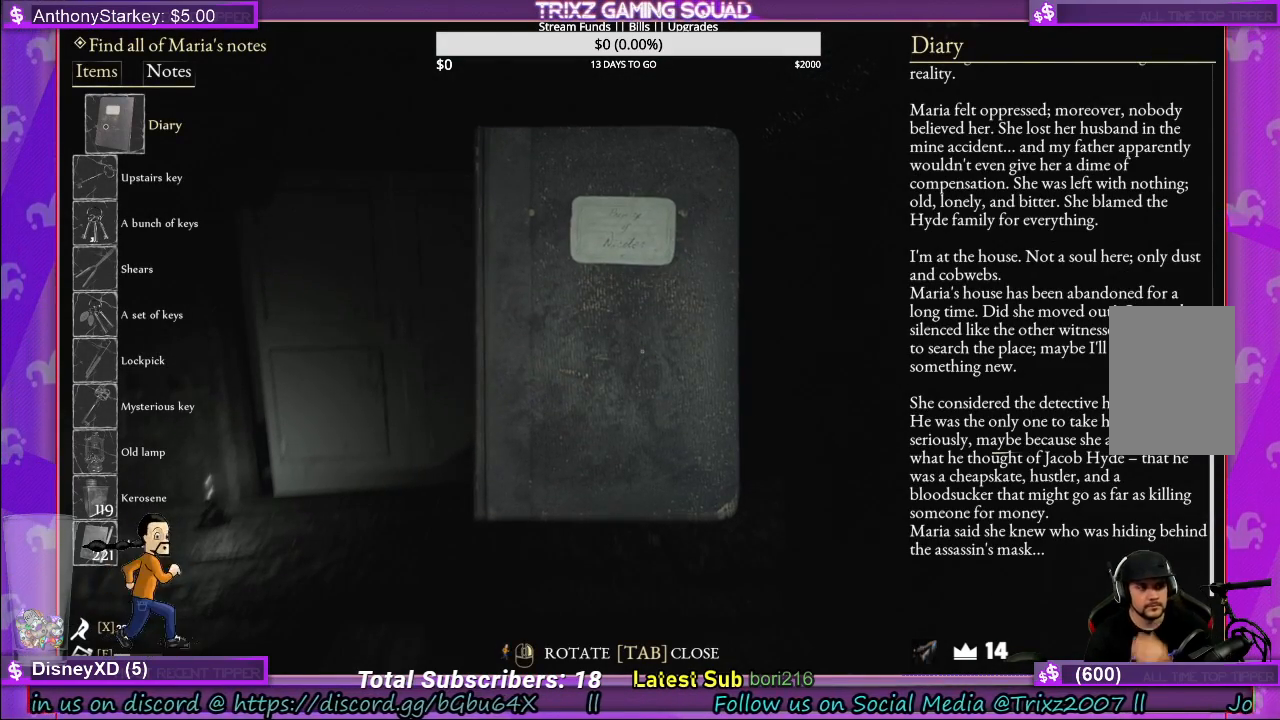
{"keys": [], "mouse": [], "events": []}
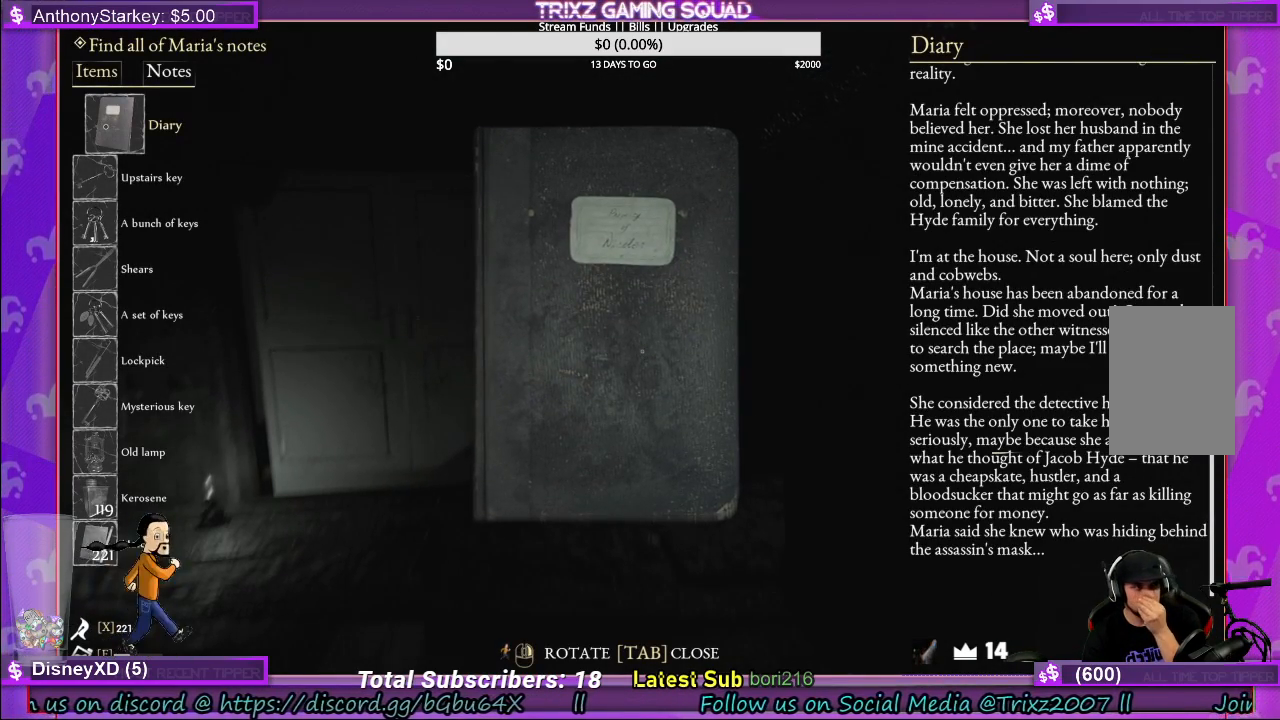
{"keys": [], "mouse": [], "events": []}
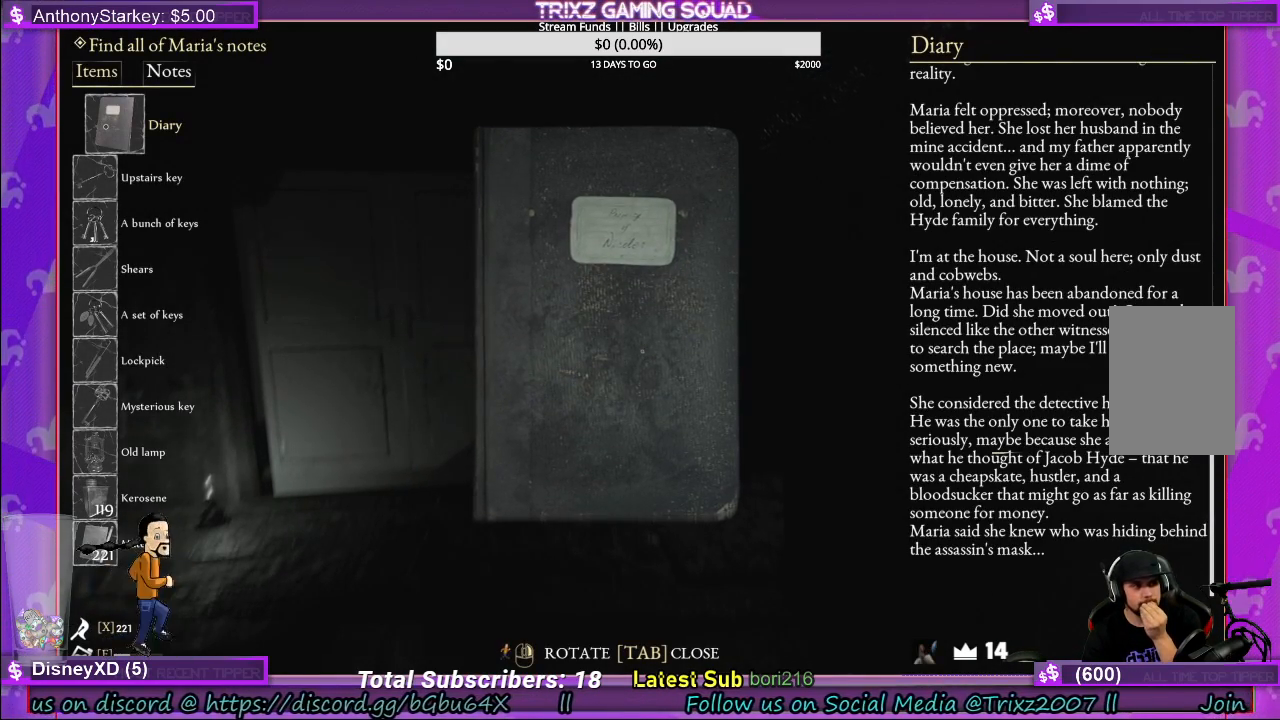
{"keys": [], "mouse": [], "events": []}
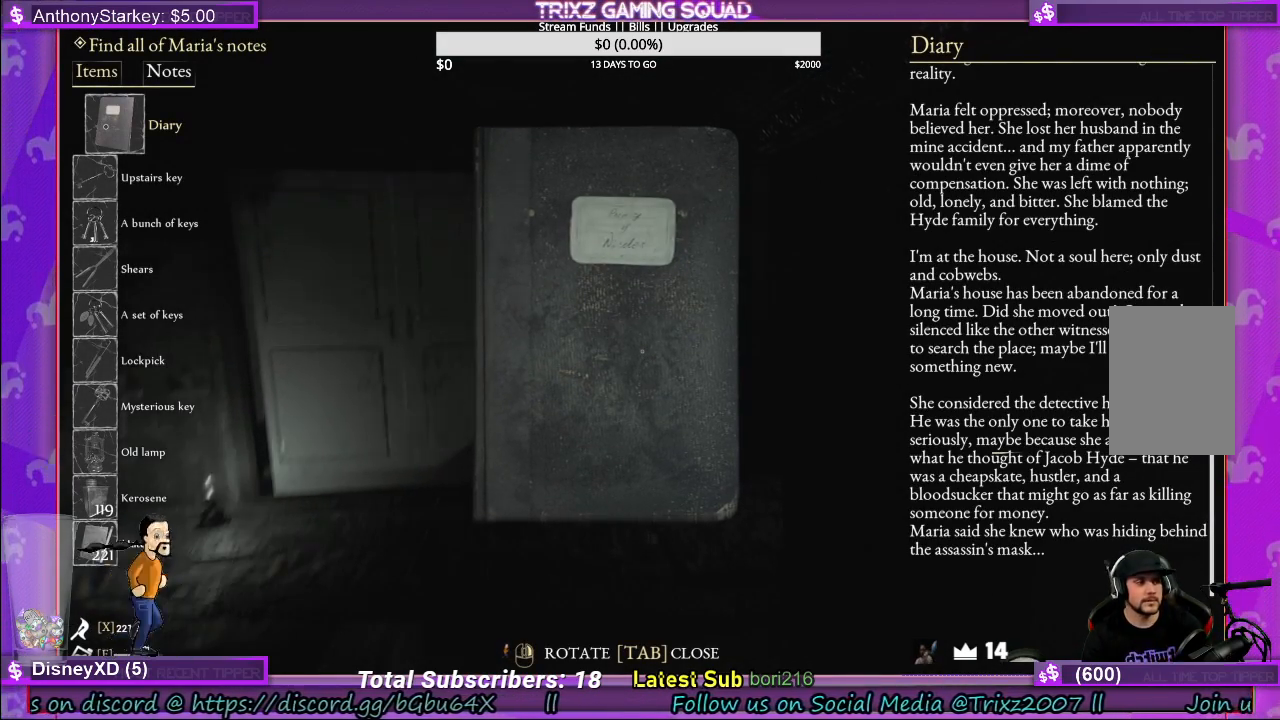
{"keys": [], "mouse": [], "events": [[66, "tab", "down"], [133, "tab", "up"]]}
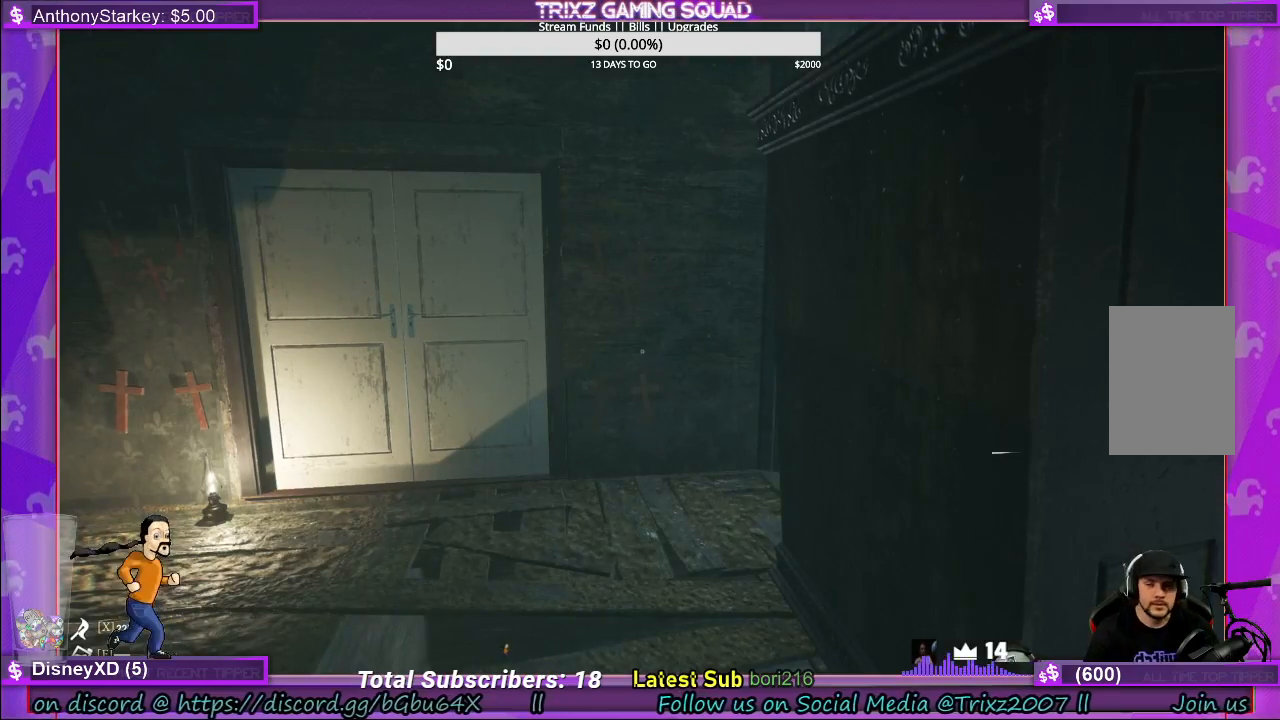
{"keys": [], "mouse": [], "events": []}
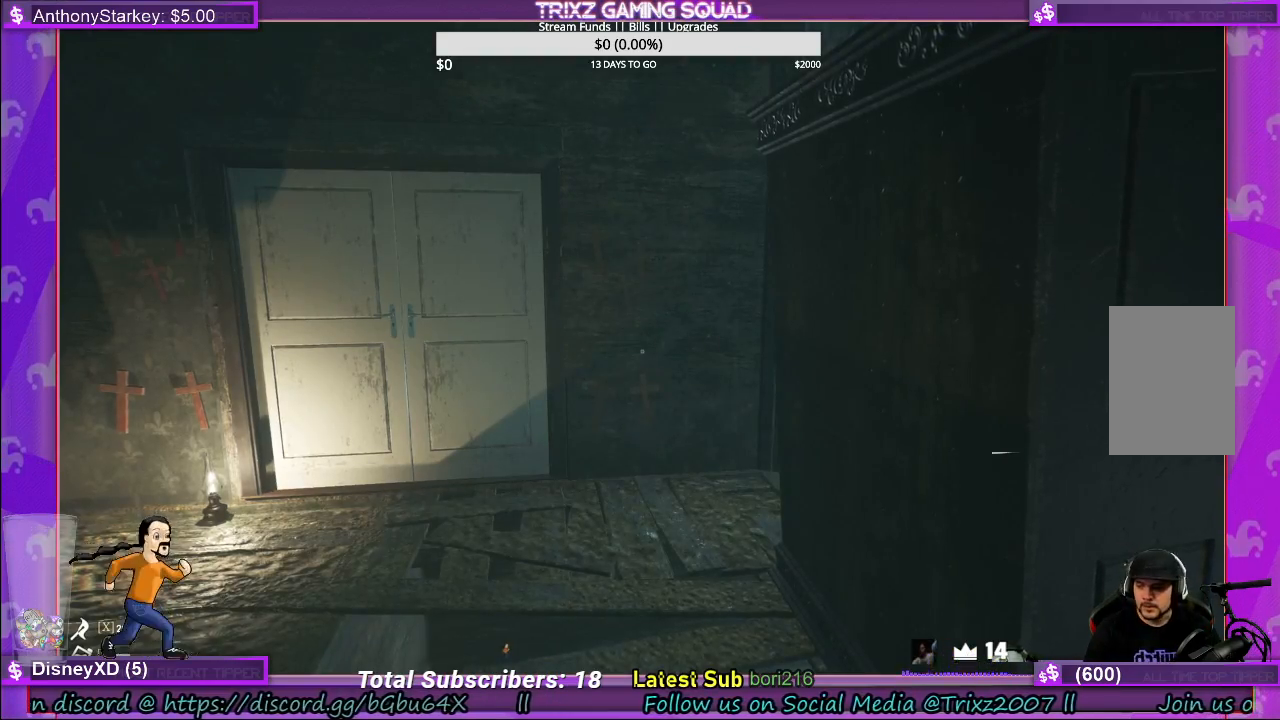
{"keys": ["w"], "mouse": [], "events": [[500, "w", "down"]]}
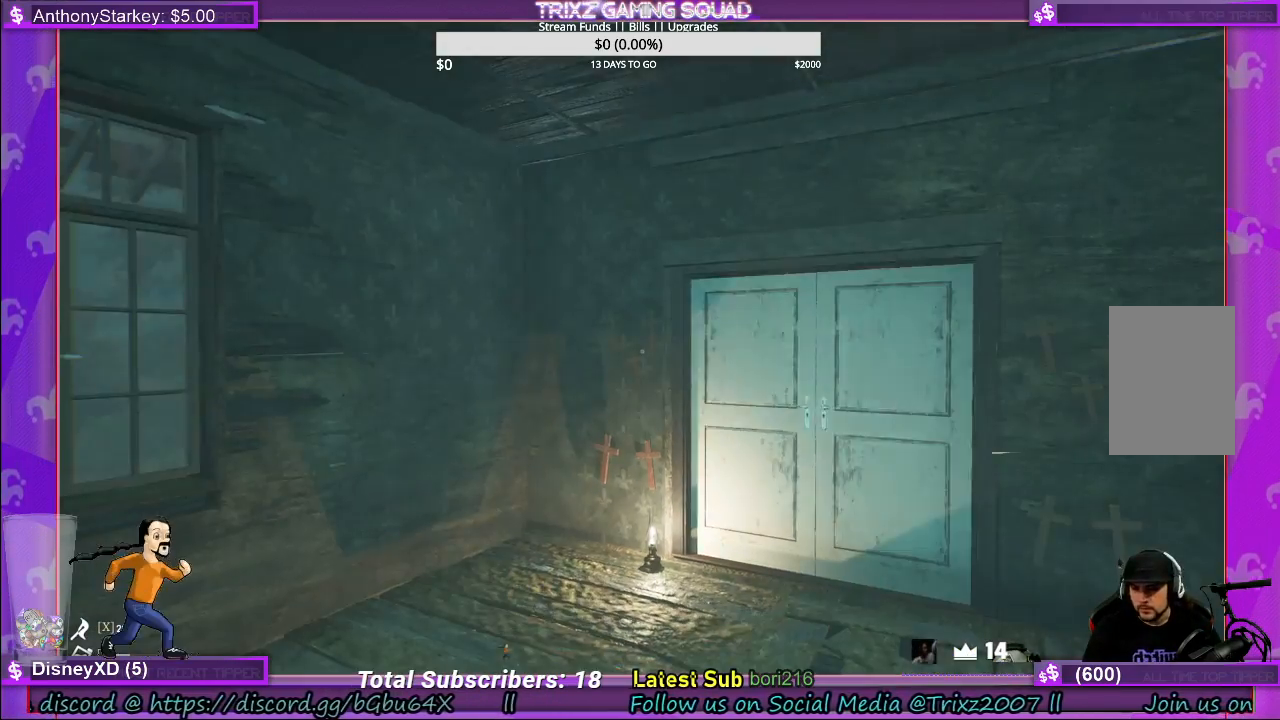
{"keys": ["w"], "mouse": [], "events": []}
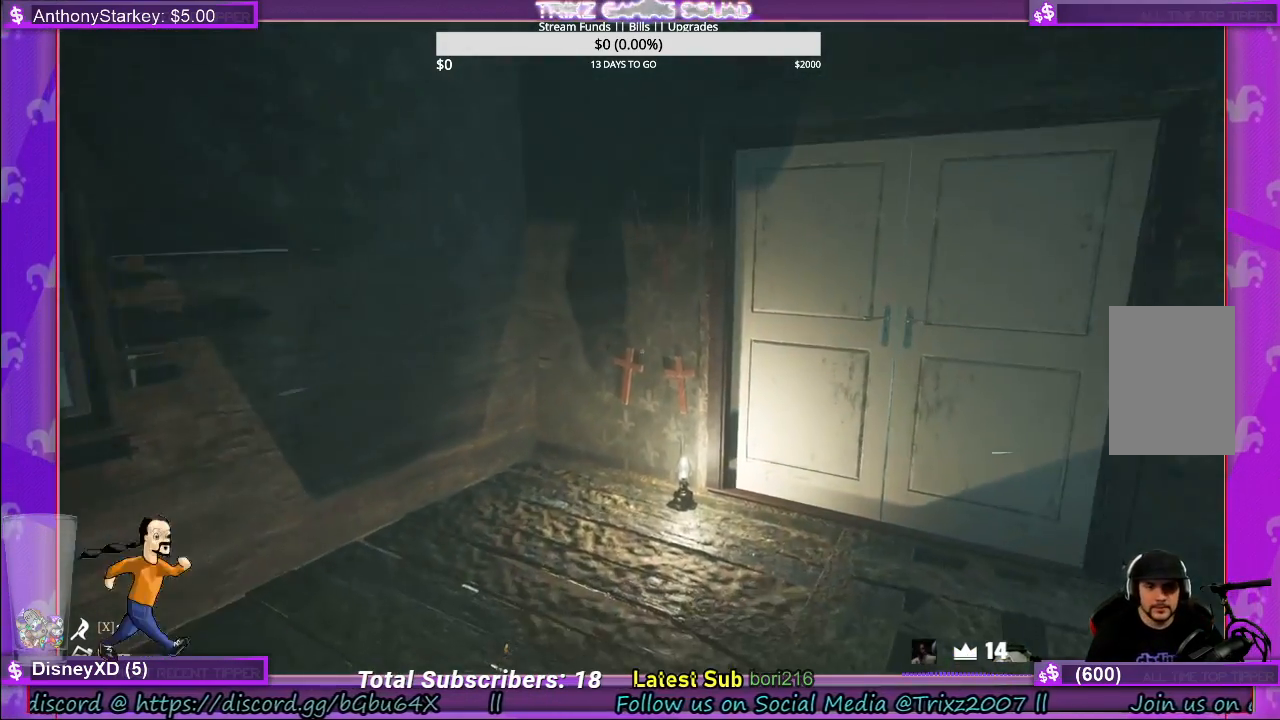
{"keys": ["a"], "mouse": [], "events": [[66, "a", "down"], [466, "w", "up"]]}
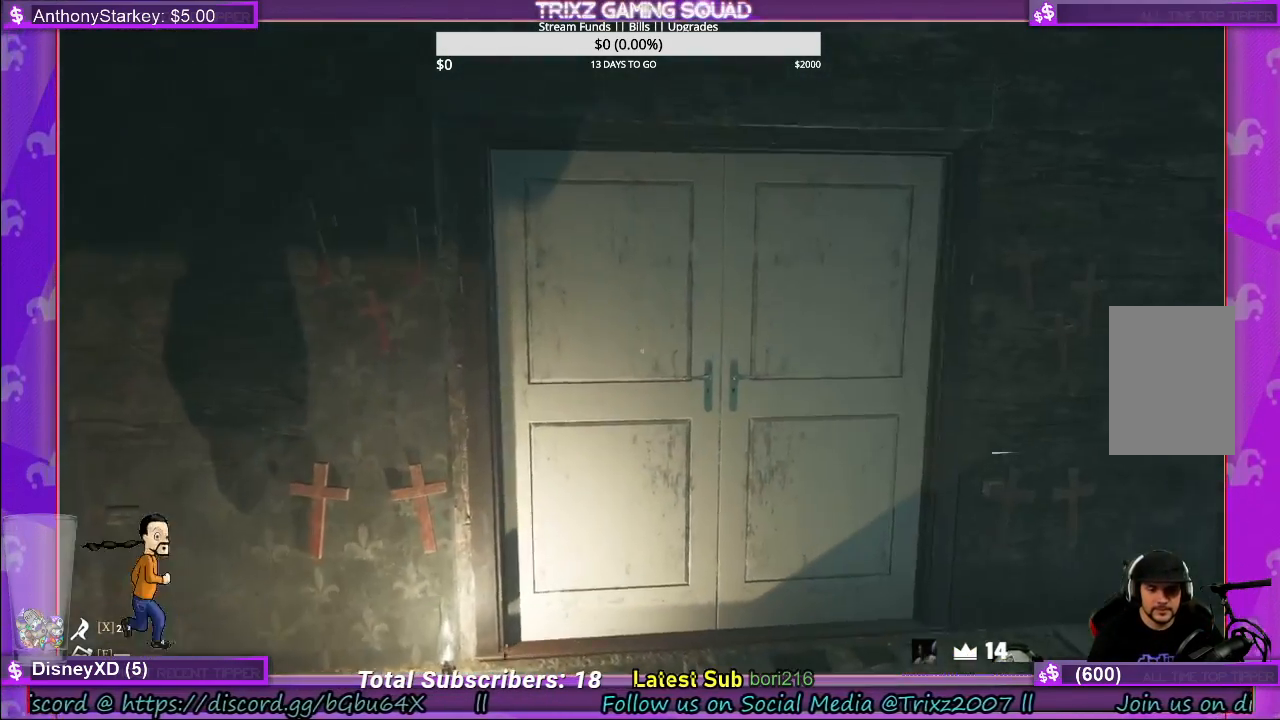
{"keys": ["a", "w"], "mouse": [], "events": [[233, "w", "down"]]}
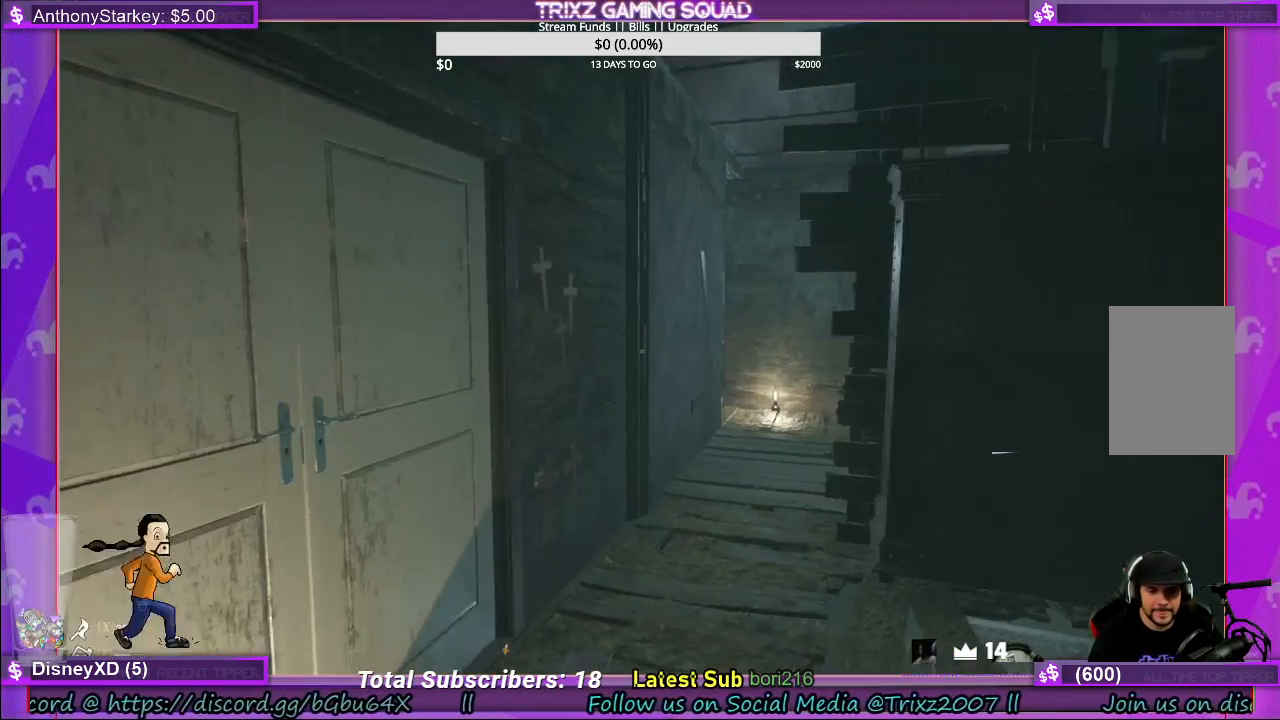
{"keys": ["w"], "mouse": [], "events": [[16, "a", "up"], [366, "d", "down"], [500, "d", "up"]]}
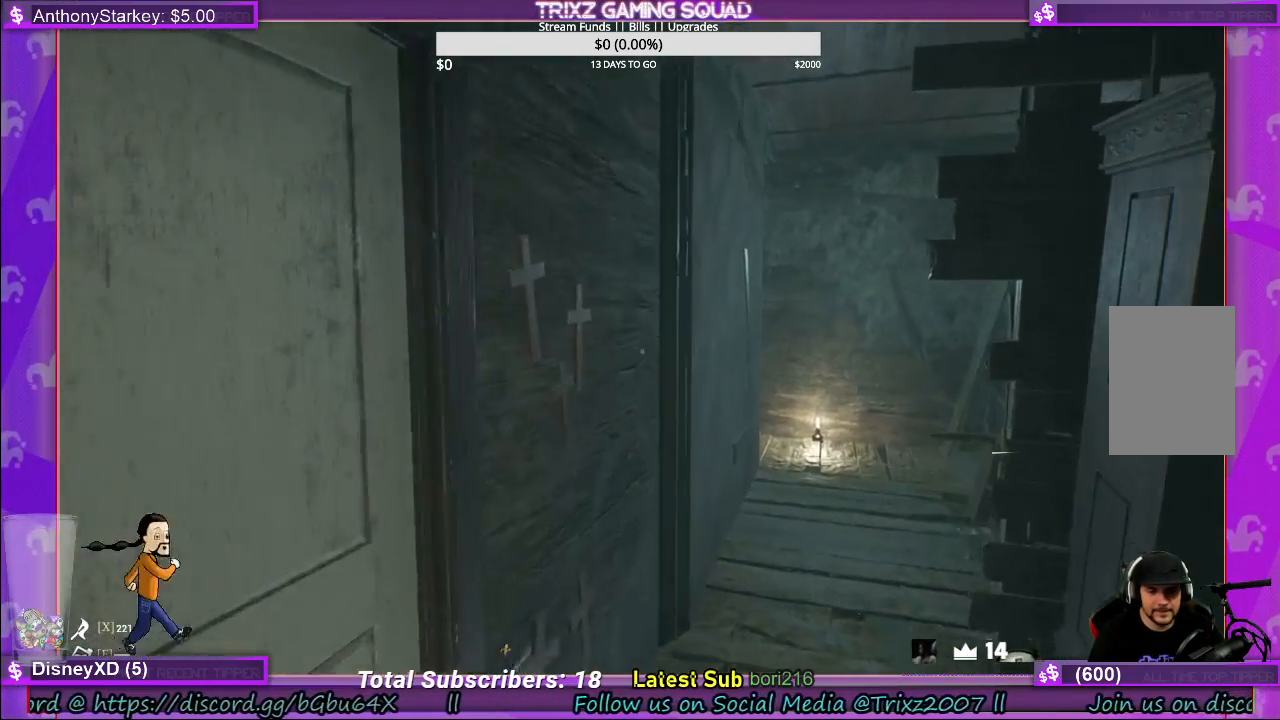
{"keys": [], "mouse": [], "events": [[66, "w", "up"]]}